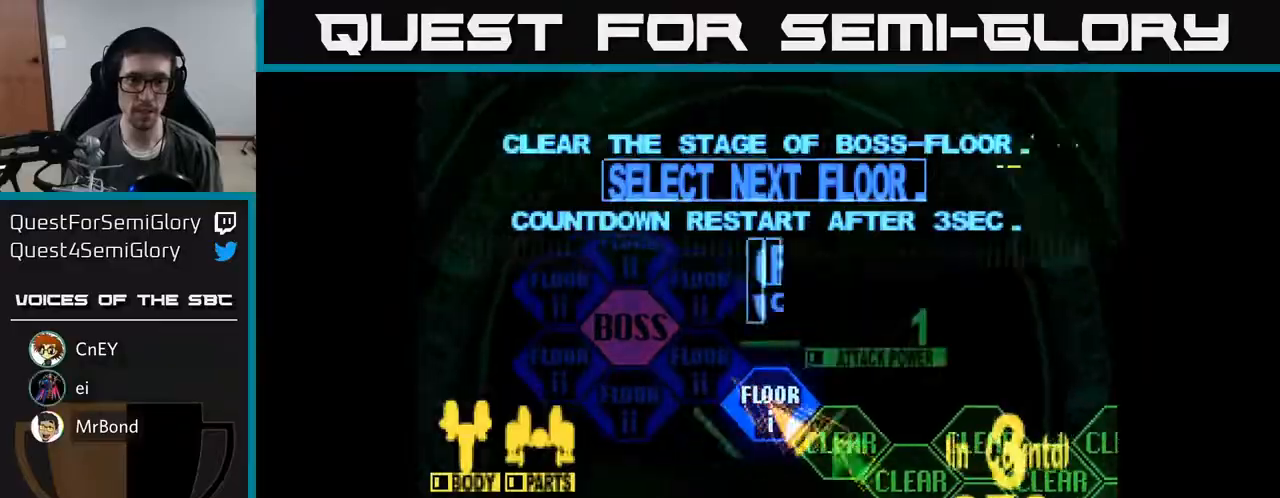
Gameplay with a controller (Xbox layout); each line is a JSON object with the inputs held at the frame after it. "events" lists button and stick changes between this image and that frame as [ms after this image, input, new state], when the widget could be followed in between. Not read: left_stick.
{"buttons": ["DPAD_UP", "DPAD_LEFT"], "right_stick": "center", "events": [[100, "A", "up"], [367, "DPAD_UP", "down"], [483, "DPAD_LEFT", "down"]]}
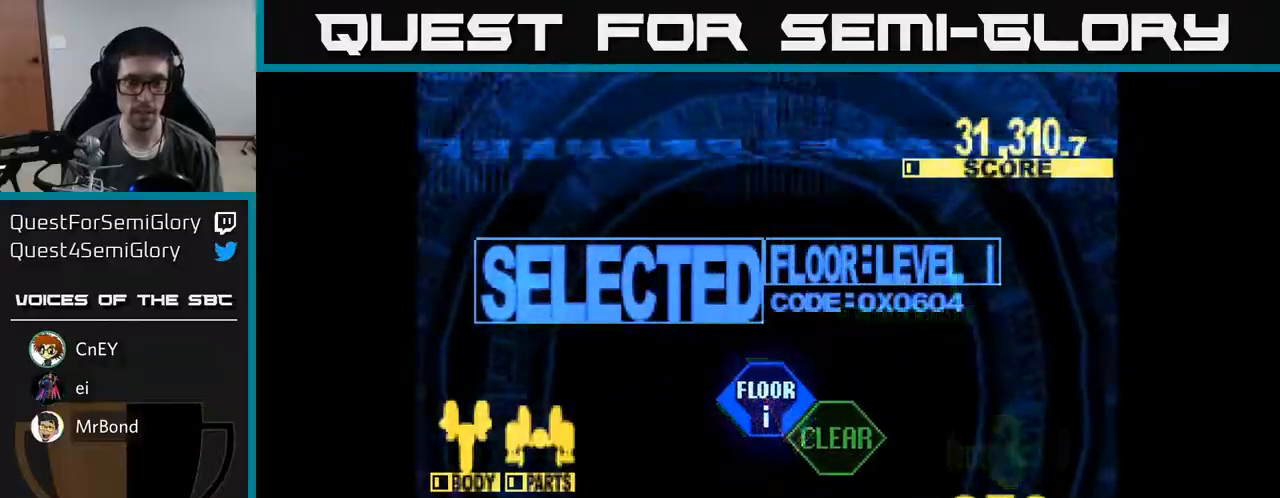
{"buttons": ["X", "DPAD_UP"], "right_stick": "center", "events": [[100, "X", "down"], [283, "DPAD_LEFT", "up"]]}
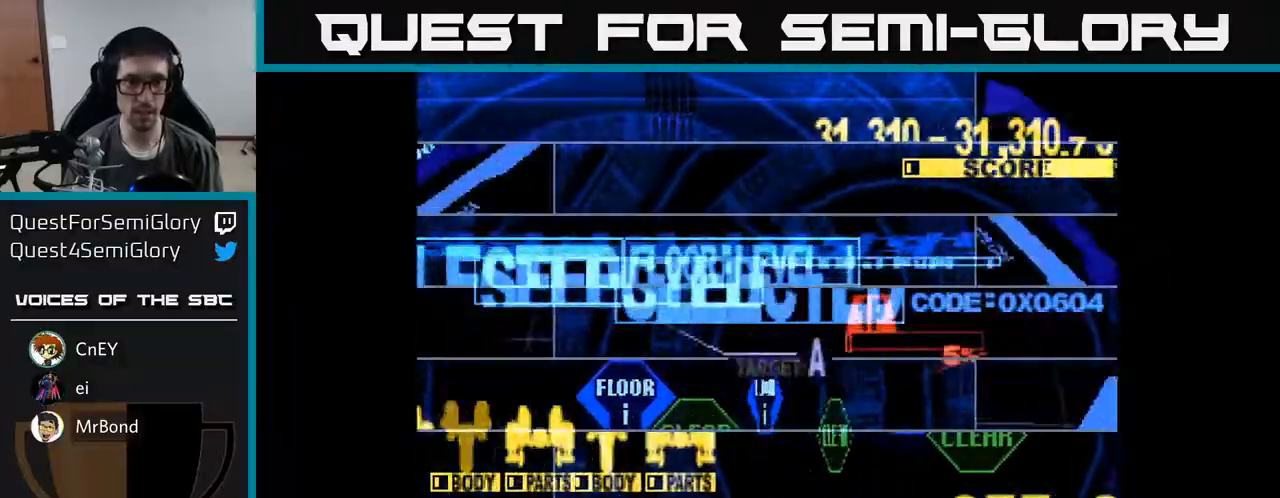
{"buttons": ["X", "DPAD_UP", "DPAD_LEFT"], "right_stick": "center", "events": [[433, "DPAD_LEFT", "down"]]}
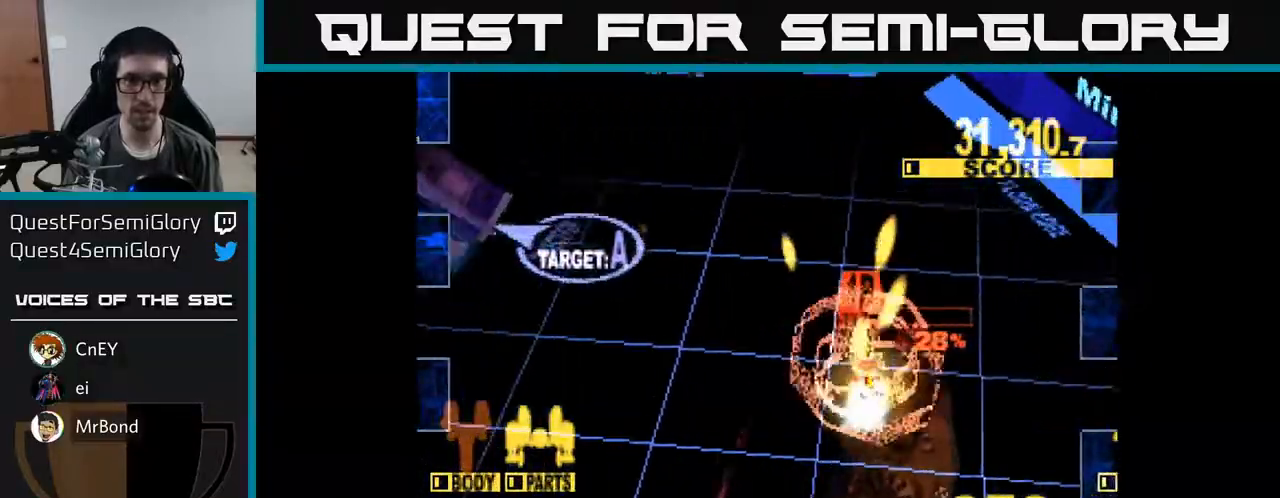
{"buttons": ["X", "DPAD_LEFT"], "right_stick": "center", "events": [[83, "DPAD_UP", "up"]]}
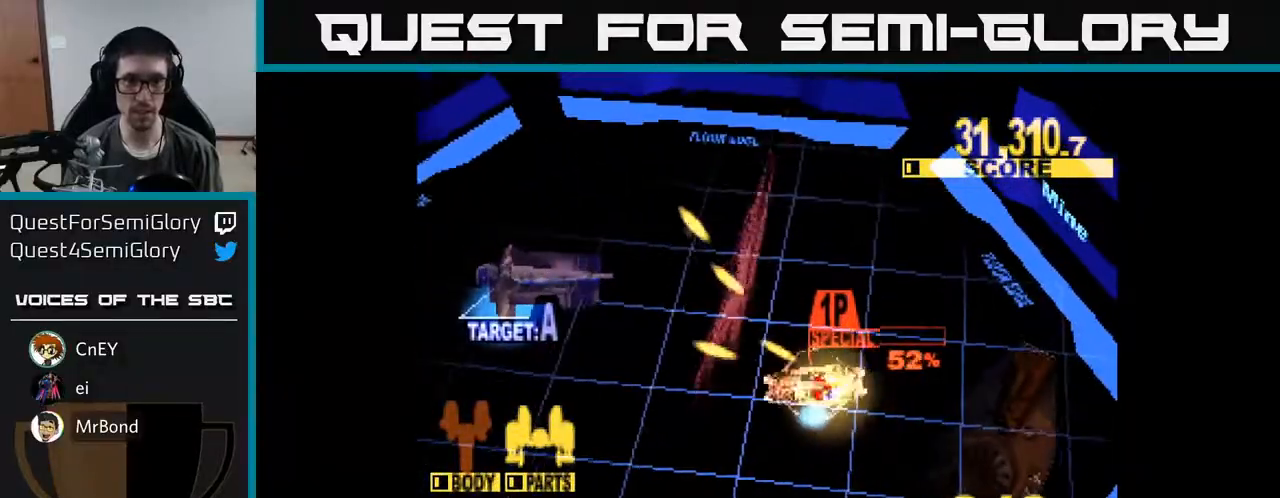
{"buttons": ["X", "DPAD_LEFT"], "right_stick": "center", "events": [[200, "DPAD_UP", "down"], [300, "DPAD_UP", "up"]]}
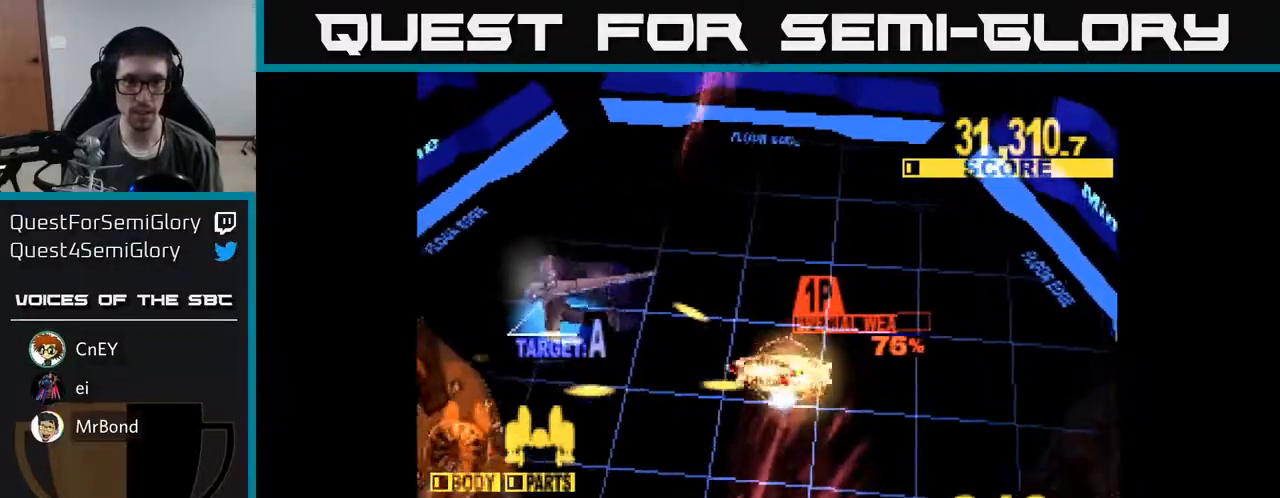
{"buttons": ["X", "DPAD_LEFT"], "right_stick": "center", "events": []}
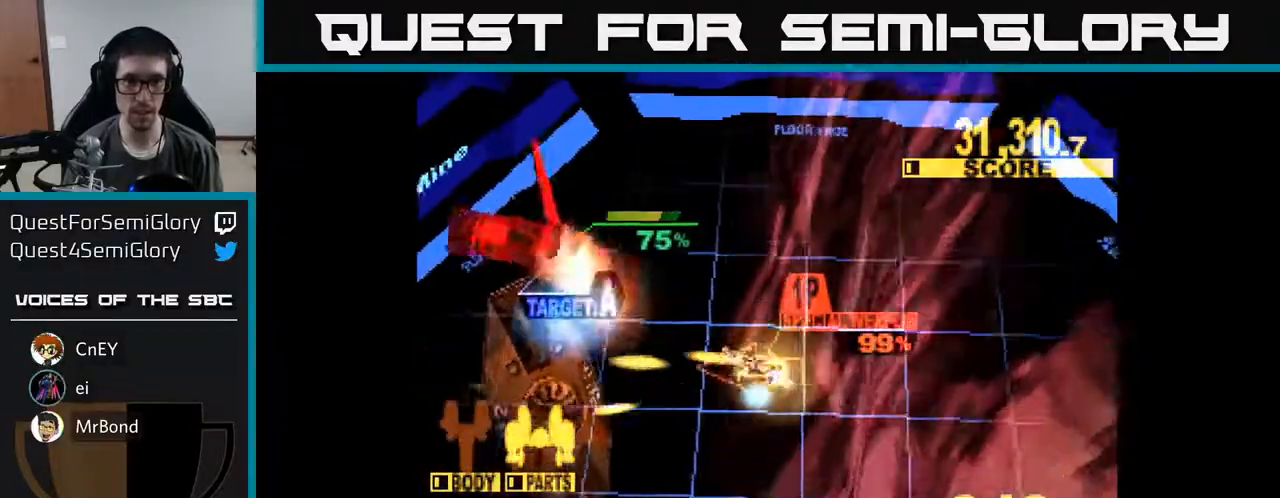
{"buttons": ["A", "X", "DPAD_LEFT"], "right_stick": "center", "events": [[117, "DPAD_UP", "down"], [200, "A", "down"], [350, "A", "up"], [383, "DPAD_UP", "up"], [417, "A", "down"]]}
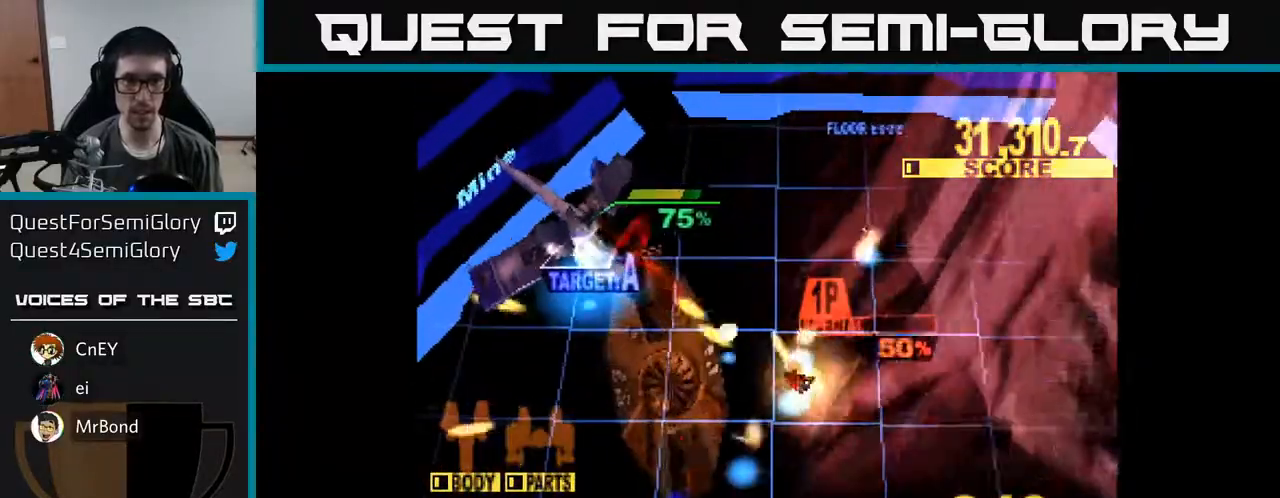
{"buttons": ["X", "DPAD_UP", "DPAD_LEFT"], "right_stick": "center", "events": [[33, "A", "up"], [50, "DPAD_UP", "down"]]}
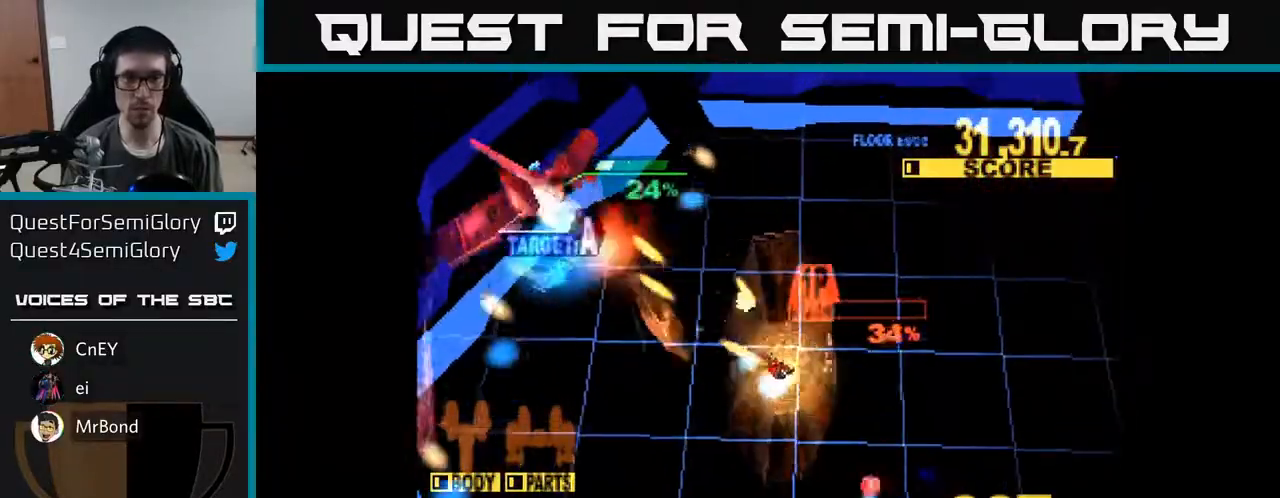
{"buttons": ["X", "DPAD_LEFT"], "right_stick": "center", "events": [[133, "DPAD_LEFT", "up"], [250, "DPAD_LEFT", "down"], [500, "DPAD_UP", "up"]]}
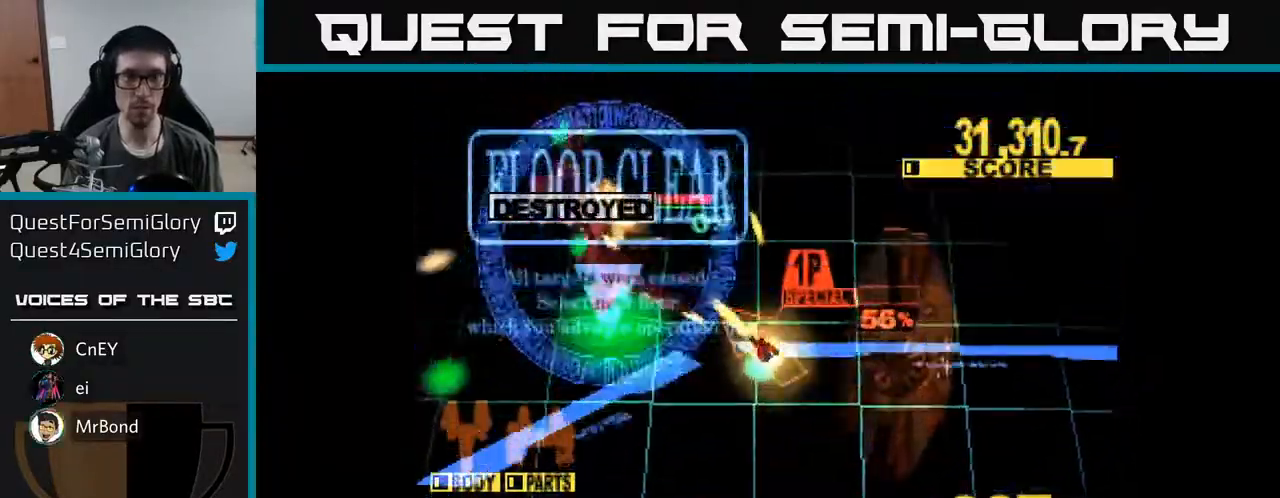
{"buttons": ["X", "DPAD_DOWN", "DPAD_RIGHT"], "right_stick": "center", "events": [[67, "DPAD_UP", "down"], [100, "DPAD_LEFT", "up"], [133, "DPAD_RIGHT", "down"], [133, "DPAD_UP", "up"], [133, "X", "up"], [200, "X", "down"], [250, "DPAD_DOWN", "down"], [383, "X", "up"], [450, "X", "down"]]}
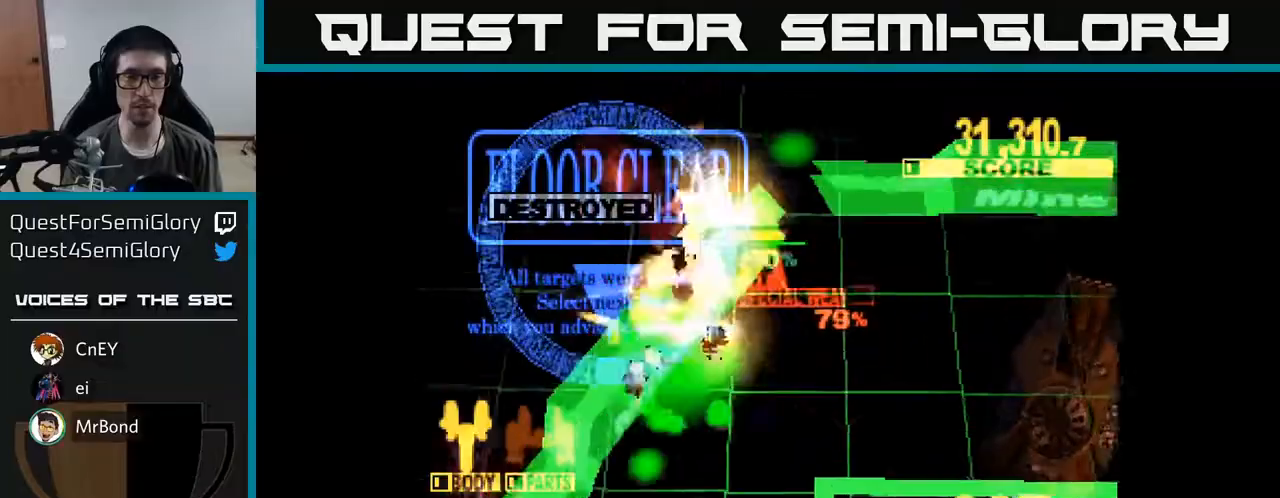
{"buttons": ["X"], "right_stick": "center", "events": [[133, "X", "up"], [183, "X", "down"], [250, "DPAD_DOWN", "up"], [283, "DPAD_RIGHT", "up"], [383, "X", "up"], [450, "X", "down"]]}
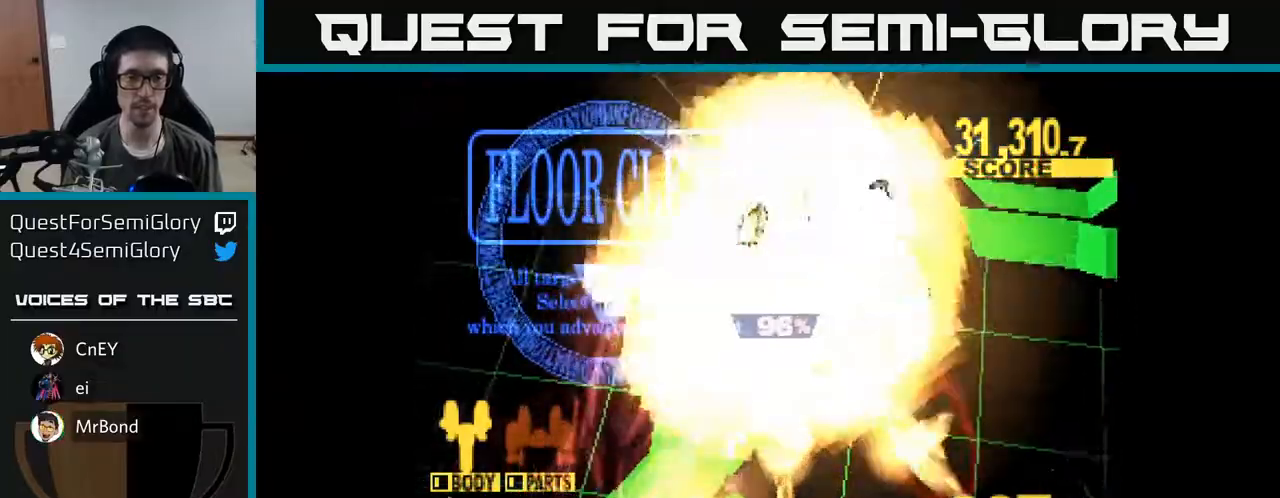
{"buttons": [], "right_stick": "center", "events": [[133, "X", "up"], [250, "X", "down"], [433, "X", "up"]]}
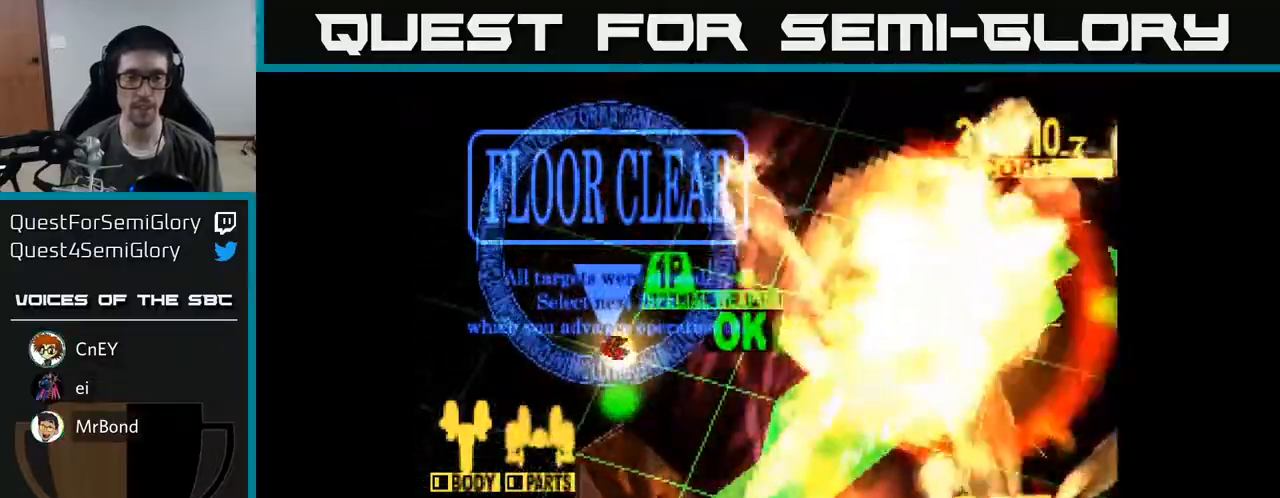
{"buttons": [], "right_stick": "center", "events": [[50, "X", "down"], [217, "X", "up"], [317, "X", "down"], [483, "X", "up"]]}
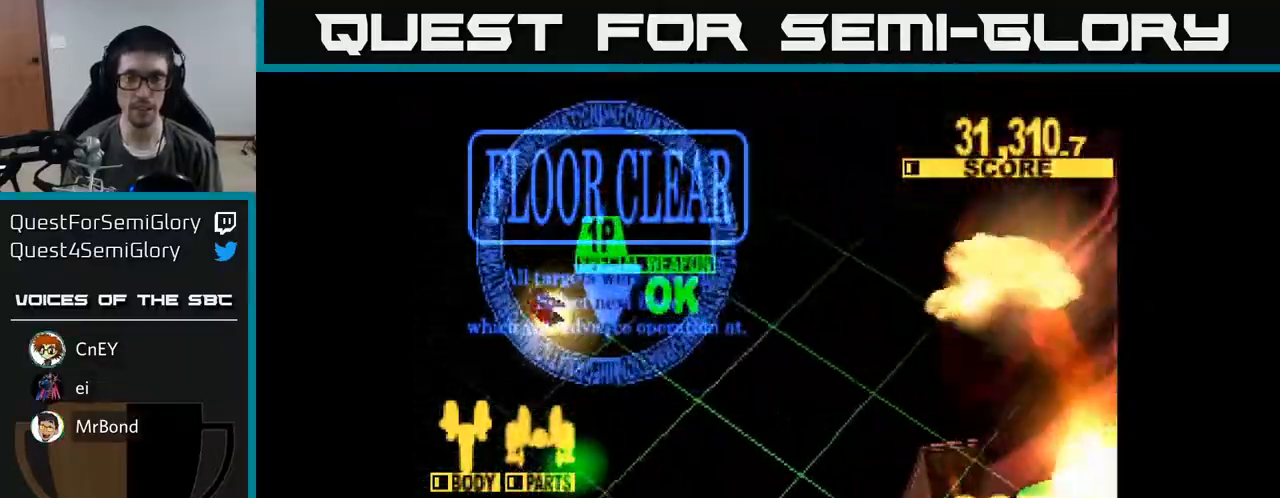
{"buttons": ["X"], "right_stick": "center", "events": [[100, "X", "down"], [300, "X", "up"], [383, "X", "down"]]}
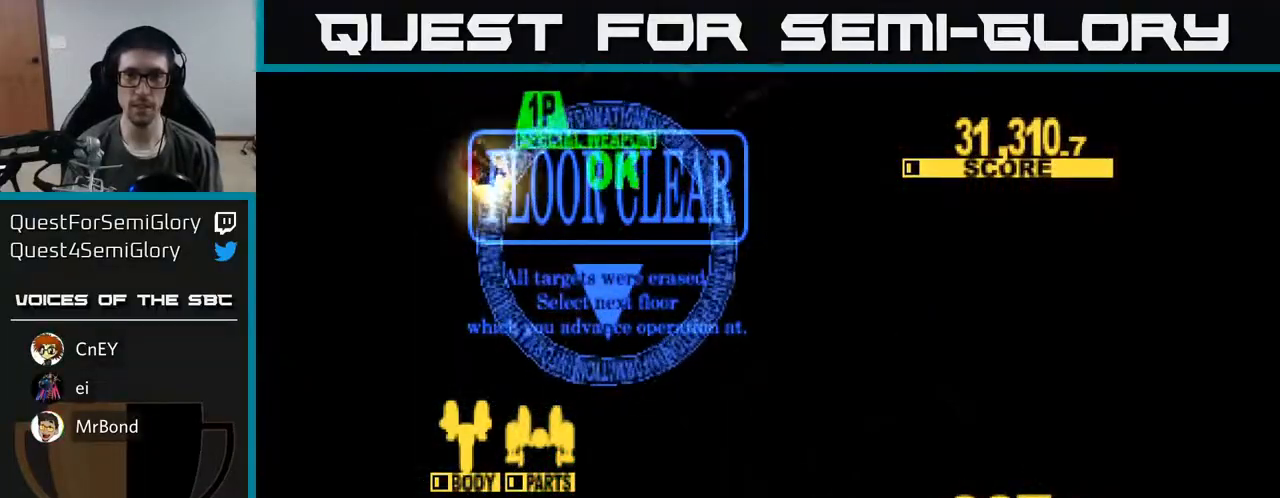
{"buttons": ["DPAD_LEFT"], "right_stick": "center", "events": [[67, "X", "up"], [167, "X", "down"], [367, "X", "up"], [417, "DPAD_LEFT", "down"]]}
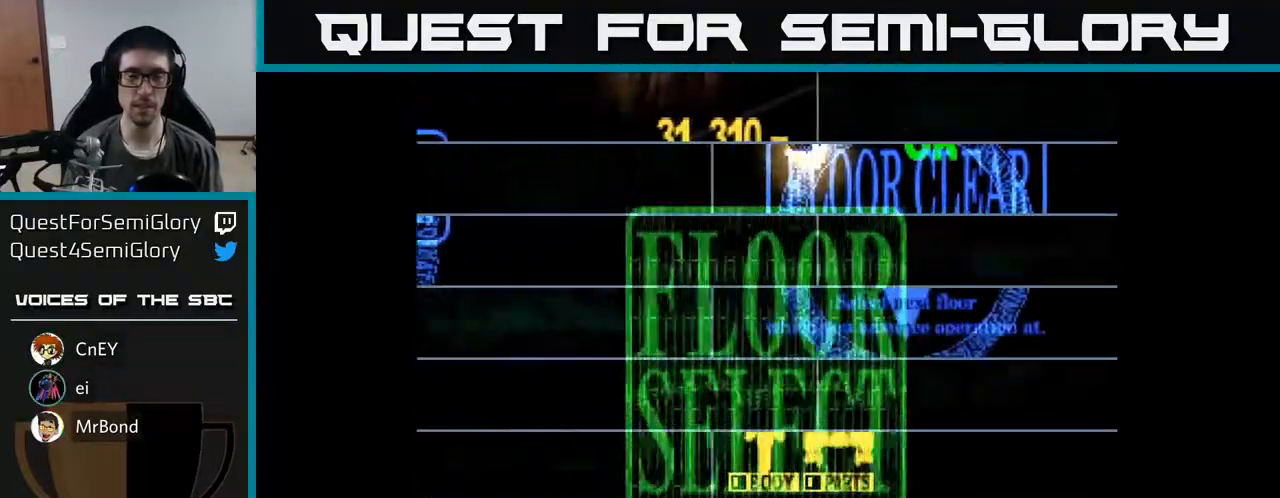
{"buttons": [], "right_stick": "center", "events": [[250, "DPAD_LEFT", "up"]]}
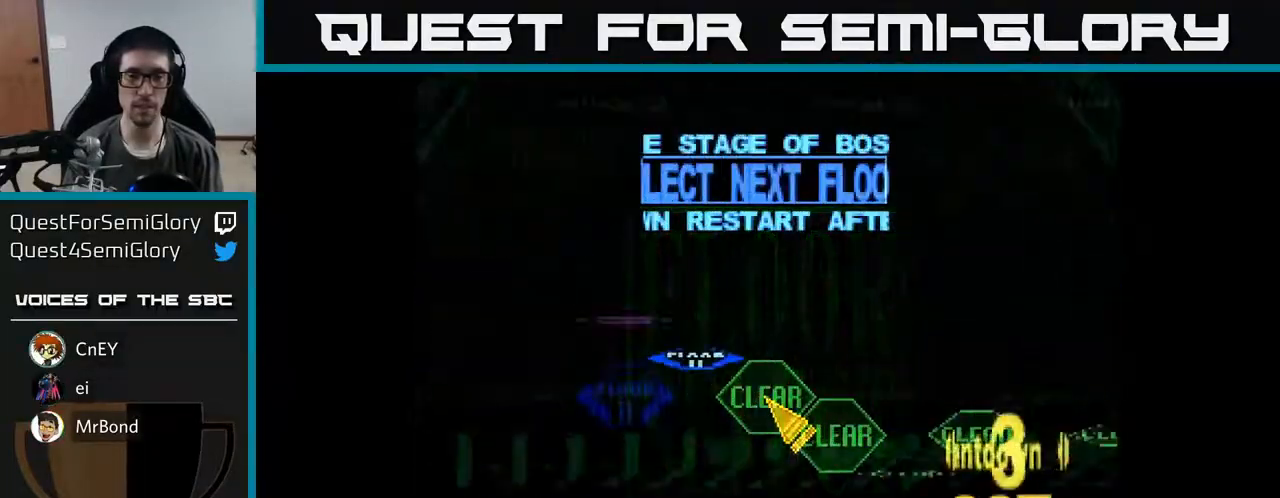
{"buttons": [], "right_stick": "center", "events": [[133, "DPAD_LEFT", "down"], [200, "DPAD_UP", "down"], [350, "DPAD_UP", "up"], [383, "A", "down"], [400, "DPAD_LEFT", "up"], [500, "A", "up"]]}
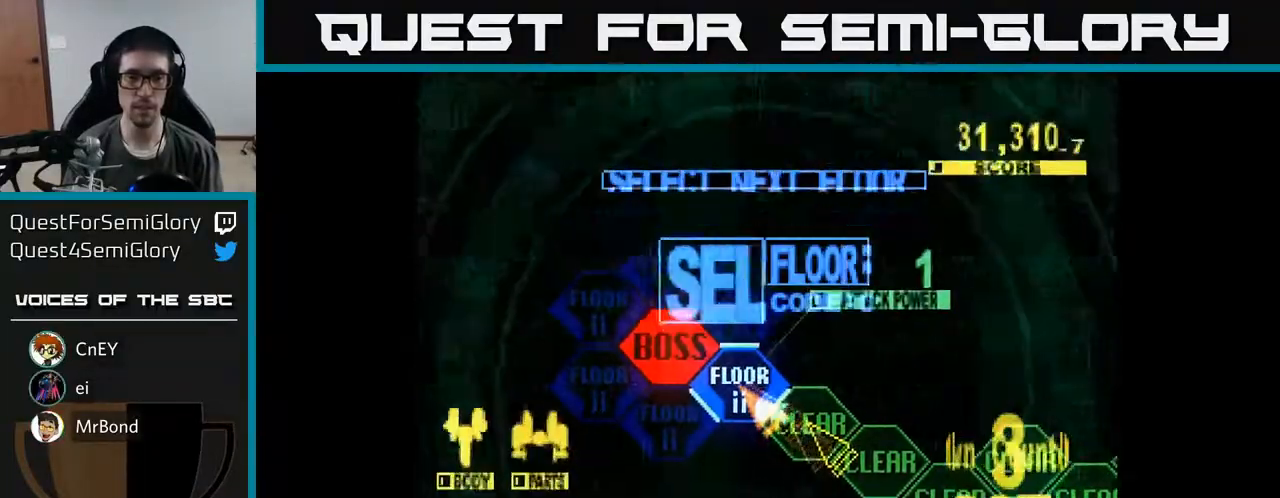
{"buttons": ["DPAD_UP", "DPAD_LEFT"], "right_stick": "center", "events": [[250, "DPAD_UP", "down"], [383, "DPAD_LEFT", "down"]]}
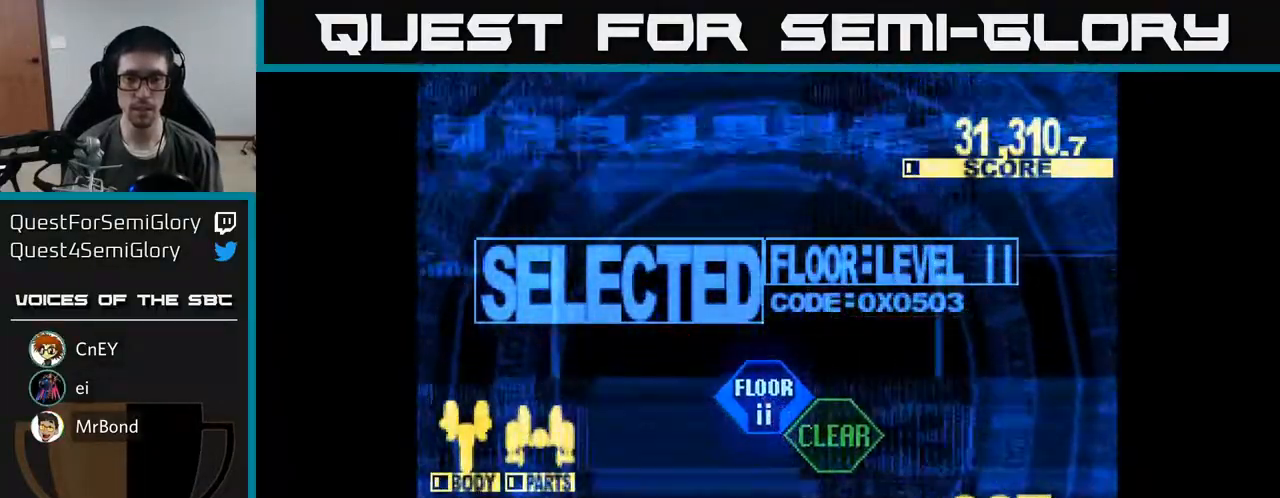
{"buttons": ["X", "DPAD_UP", "DPAD_LEFT"], "right_stick": "center", "events": [[33, "X", "down"]]}
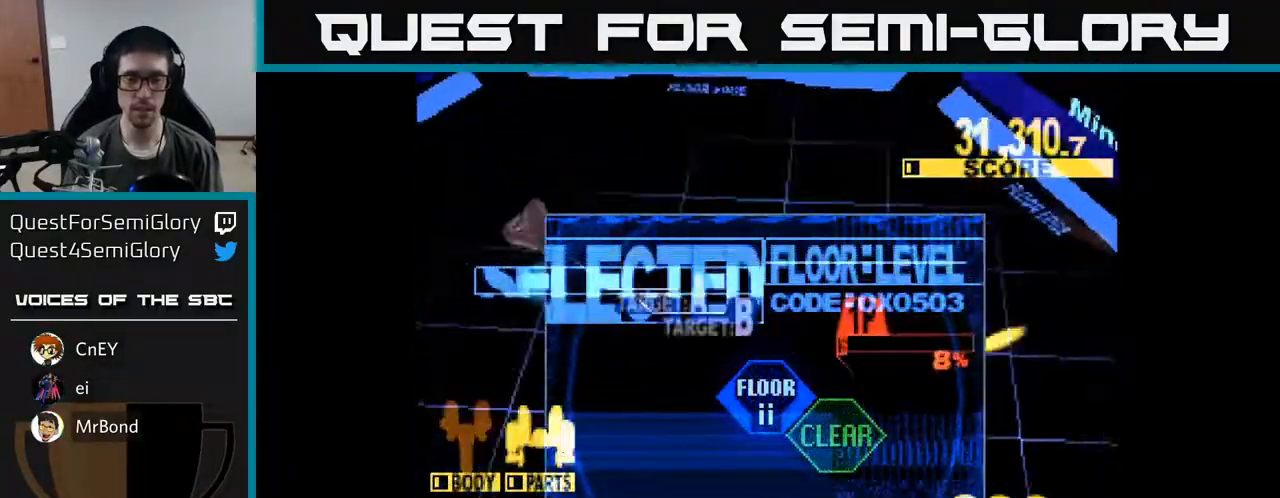
{"buttons": ["X", "DPAD_UP", "DPAD_LEFT"], "right_stick": "center", "events": [[283, "DPAD_LEFT", "up"], [350, "DPAD_LEFT", "down"]]}
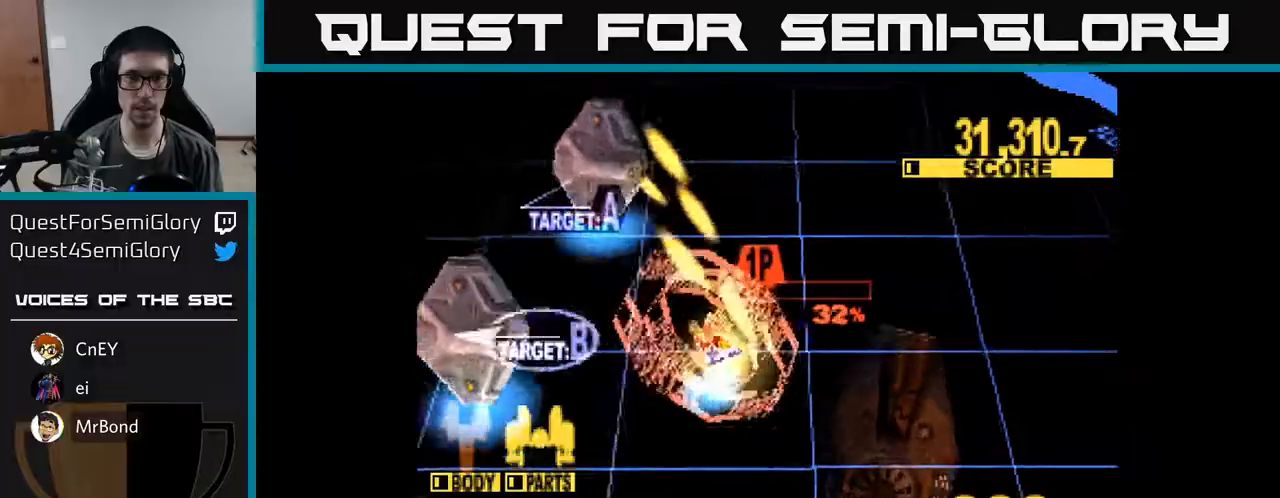
{"buttons": ["DPAD_DOWN", "DPAD_RIGHT"], "right_stick": "center", "events": [[67, "DPAD_UP", "up"], [233, "DPAD_DOWN", "down"], [283, "DPAD_LEFT", "up"], [367, "DPAD_RIGHT", "down"], [450, "X", "up"]]}
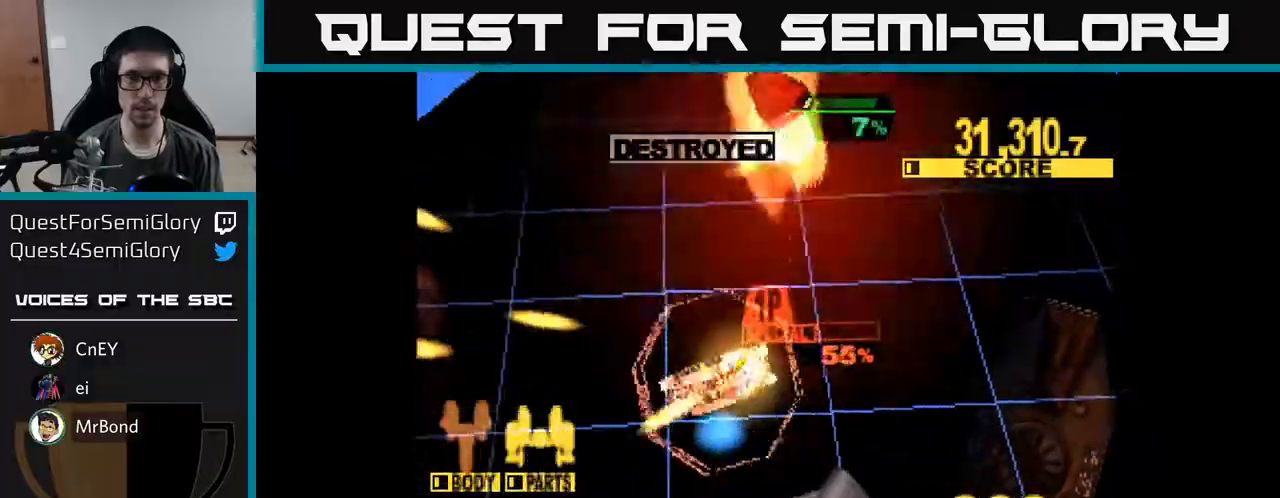
{"buttons": ["DPAD_UP"], "right_stick": "center", "events": [[133, "X", "down"], [333, "DPAD_DOWN", "up"], [383, "DPAD_UP", "down"], [450, "DPAD_RIGHT", "up"], [450, "X", "up"]]}
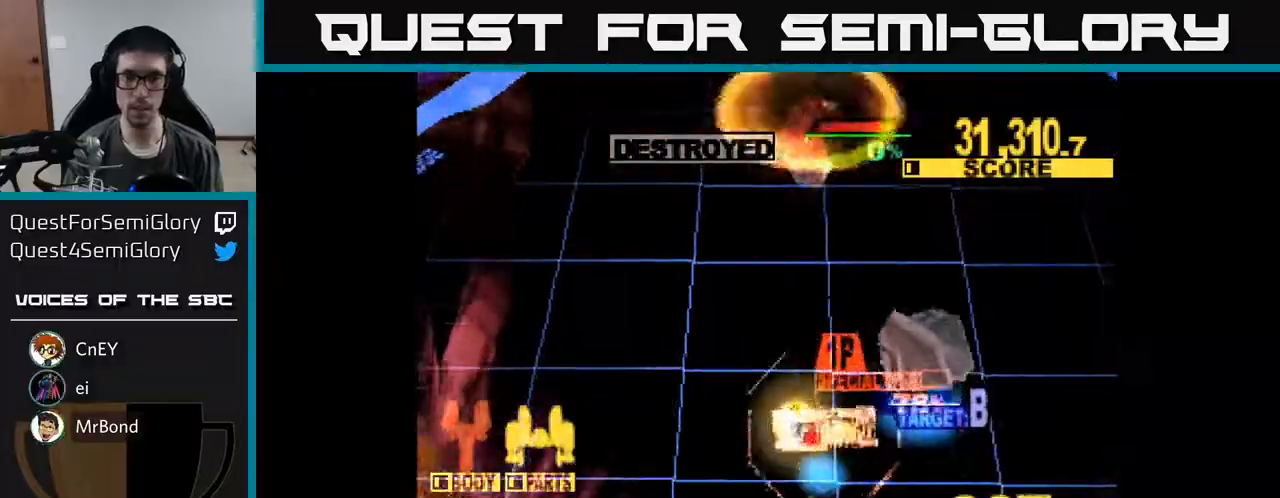
{"buttons": ["X", "DPAD_LEFT"], "right_stick": "center", "events": [[200, "DPAD_LEFT", "down"], [233, "X", "down"], [417, "DPAD_UP", "up"]]}
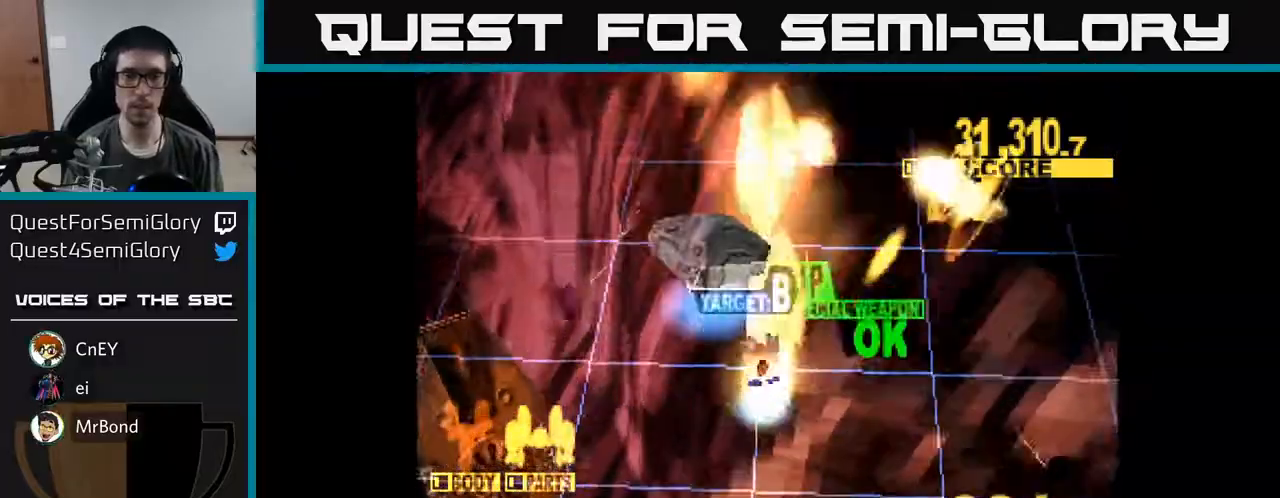
{"buttons": ["X", "DPAD_UP", "DPAD_LEFT"], "right_stick": "center", "events": [[33, "DPAD_UP", "down"]]}
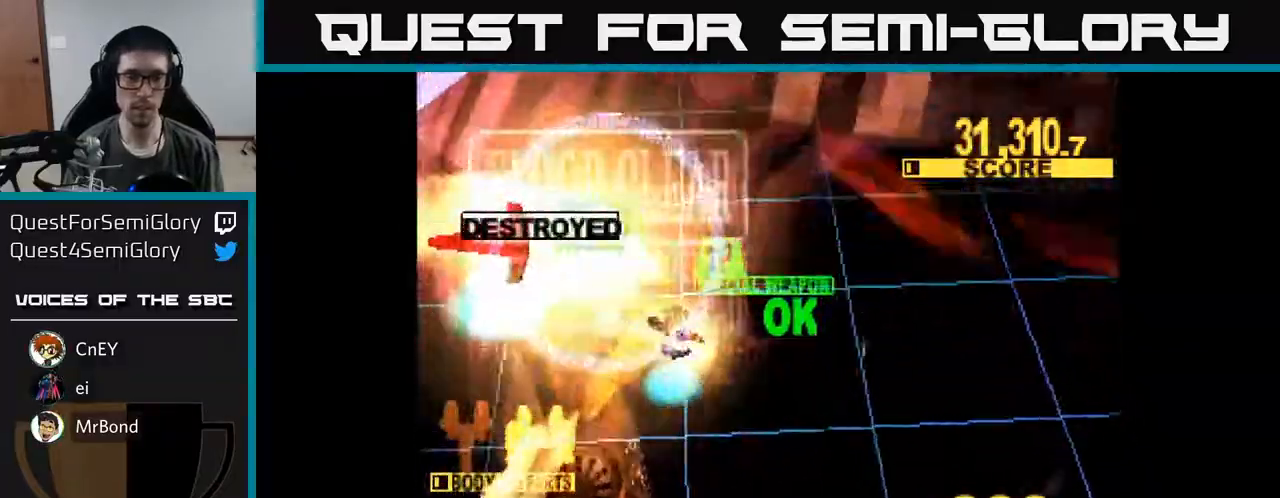
{"buttons": ["DPAD_DOWN", "DPAD_RIGHT"], "right_stick": "center", "events": [[33, "X", "up"], [83, "DPAD_UP", "up"], [83, "X", "down"], [267, "DPAD_DOWN", "down"], [300, "DPAD_LEFT", "up"], [383, "DPAD_RIGHT", "down"], [450, "X", "up"]]}
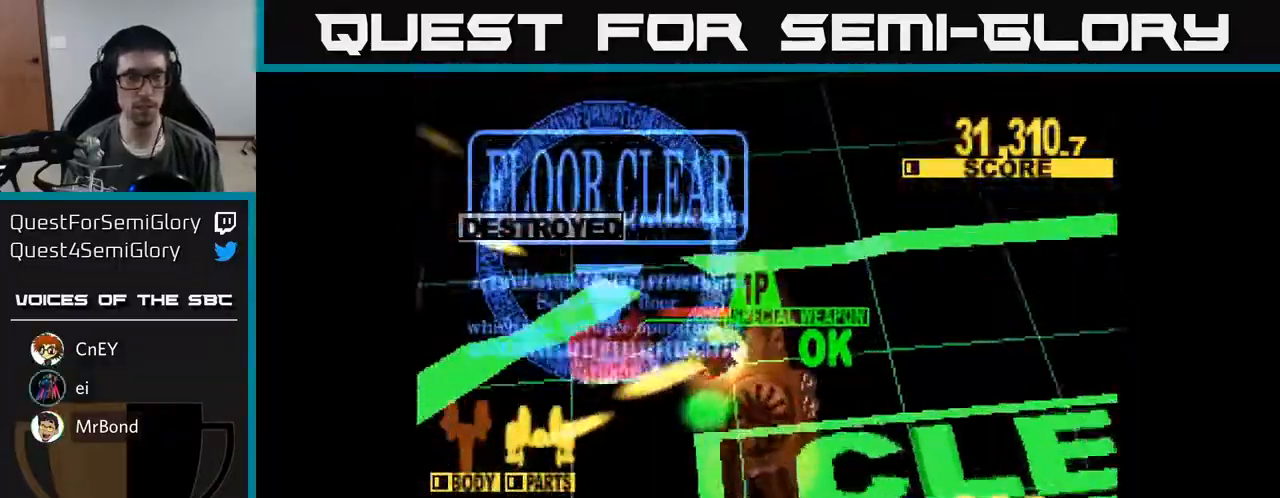
{"buttons": ["X"], "right_stick": "center", "events": [[50, "X", "down"], [250, "X", "up"], [300, "X", "down"], [450, "DPAD_DOWN", "up"], [467, "DPAD_RIGHT", "up"]]}
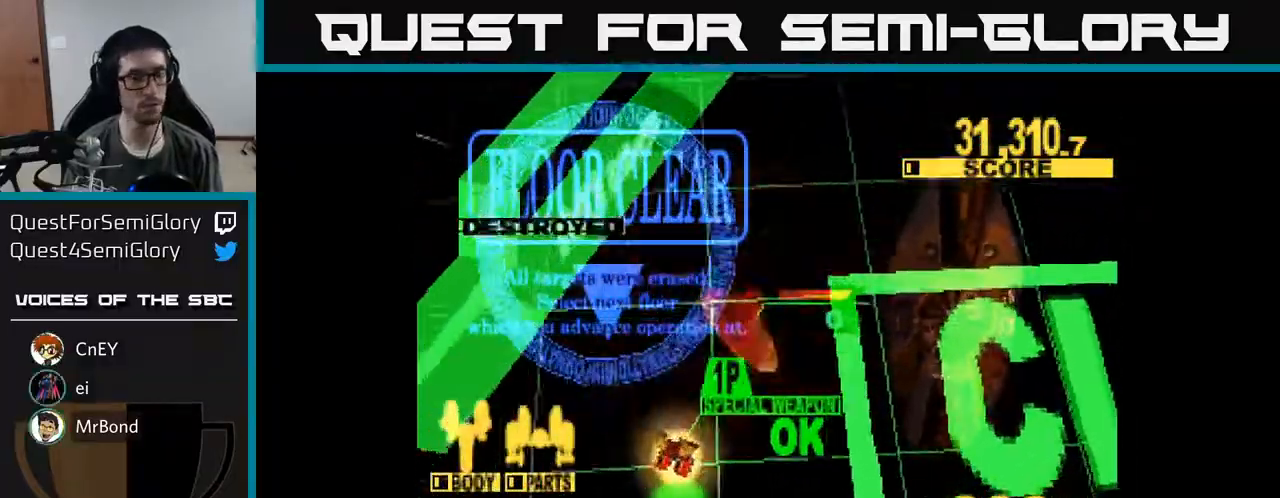
{"buttons": ["X"], "right_stick": "center", "events": []}
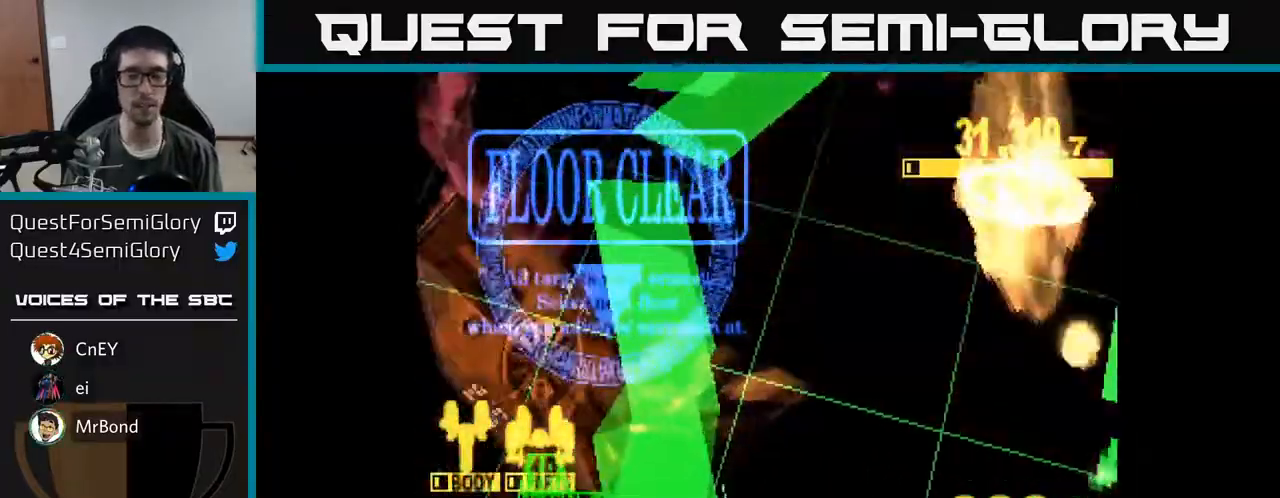
{"buttons": ["X"], "right_stick": "center", "events": [[100, "X", "up"], [233, "X", "down"], [400, "X", "up"], [500, "X", "down"]]}
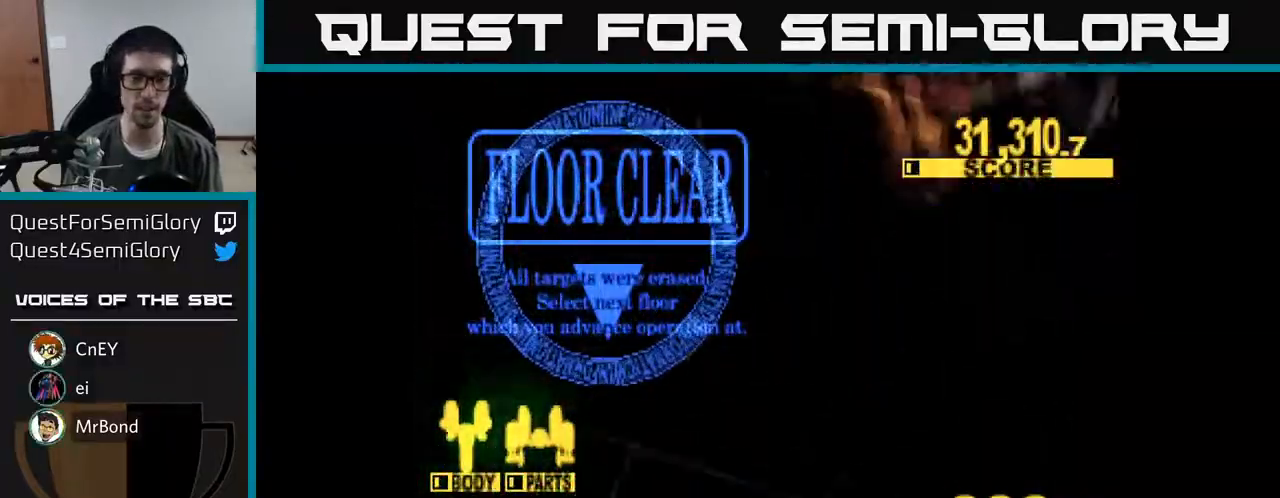
{"buttons": [], "right_stick": "center", "events": [[167, "X", "up"]]}
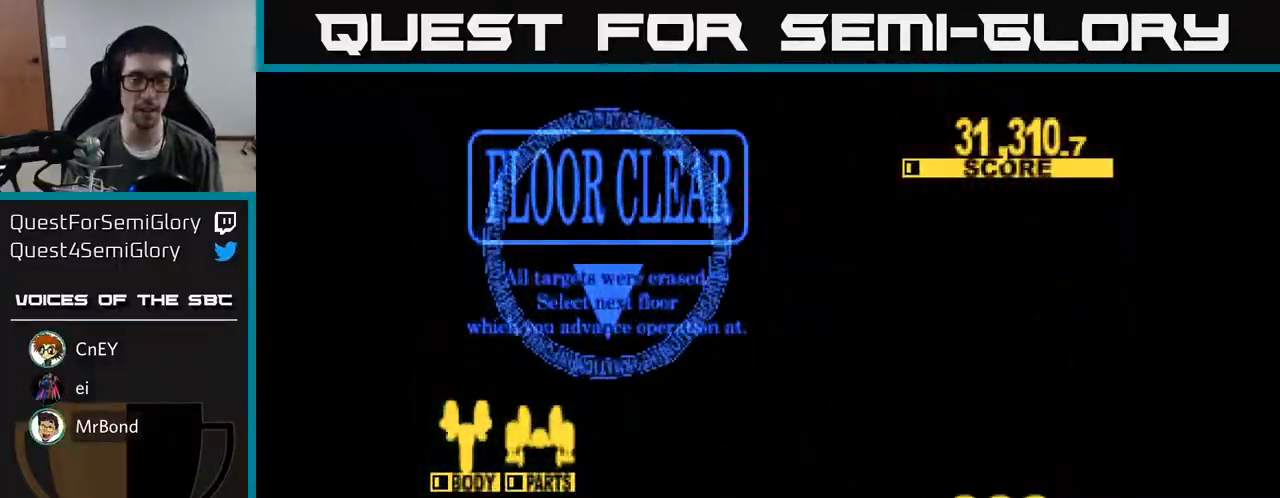
{"buttons": [], "right_stick": "center", "events": []}
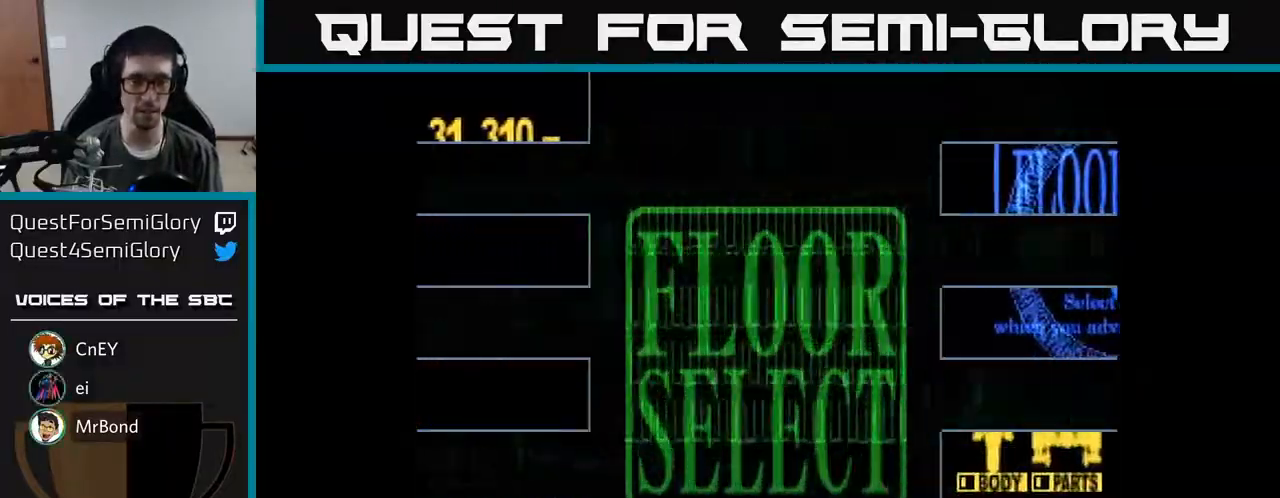
{"buttons": [], "right_stick": "center", "events": []}